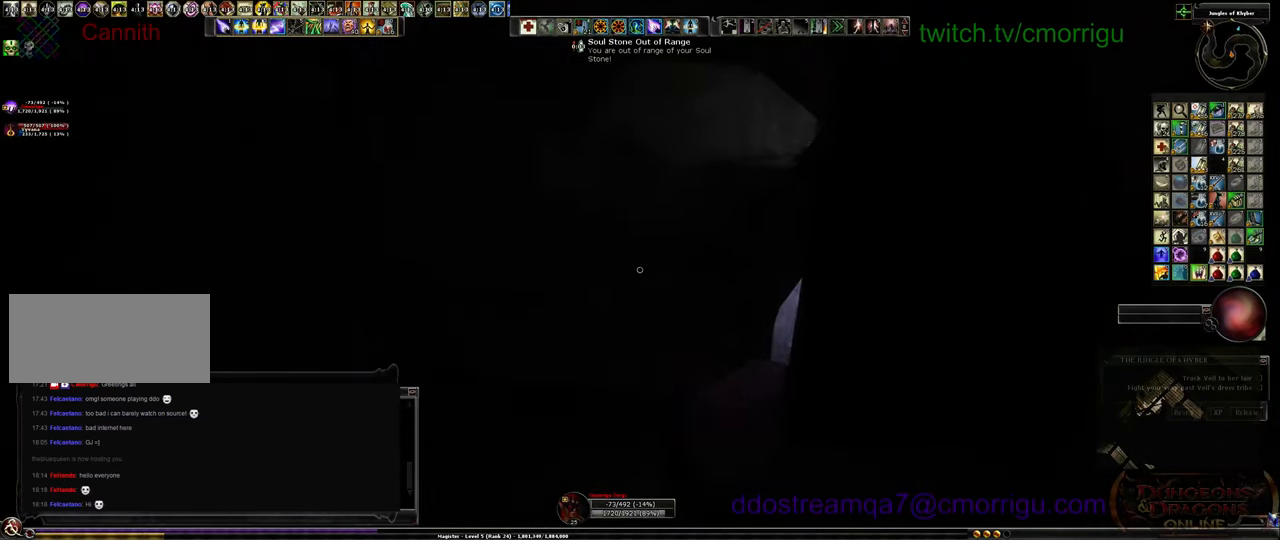
Gameplay with keyboard; each line is a JSON object with the keys held at the frame after it. "events" lists presses ("down") and releases ("up") of ".", "/", "0", "1", "2", "3", "4", "5", "6", "7", "8", "9", "a", "b", "backslash", "backspace", "c", "caps_lock", "comma", "ctrl_l", "ctrl_r", "d", "e", "equals", "escape", "f", "f1", "f10", "f11", "f12", "f2", "f3", "f4", "f5", "f6", "f7", "f8", "f9", "g", "h", "i", "j", "k", "l", "lbracket", "m", "minus", "n", "o", "p", "q", "quote", "r", "rbracket", "return", "s", "semicolon", "shift_l", "shift_r", "space", "t", "tab", "tilde", "u", "v", "w", "x", "y" and "z" between this image and that frame as [ms after this image, input, new state], when the widget could be followed in between. No other keys are recorded. Mouse input is not recorded.
{"keys": ["w"], "events": []}
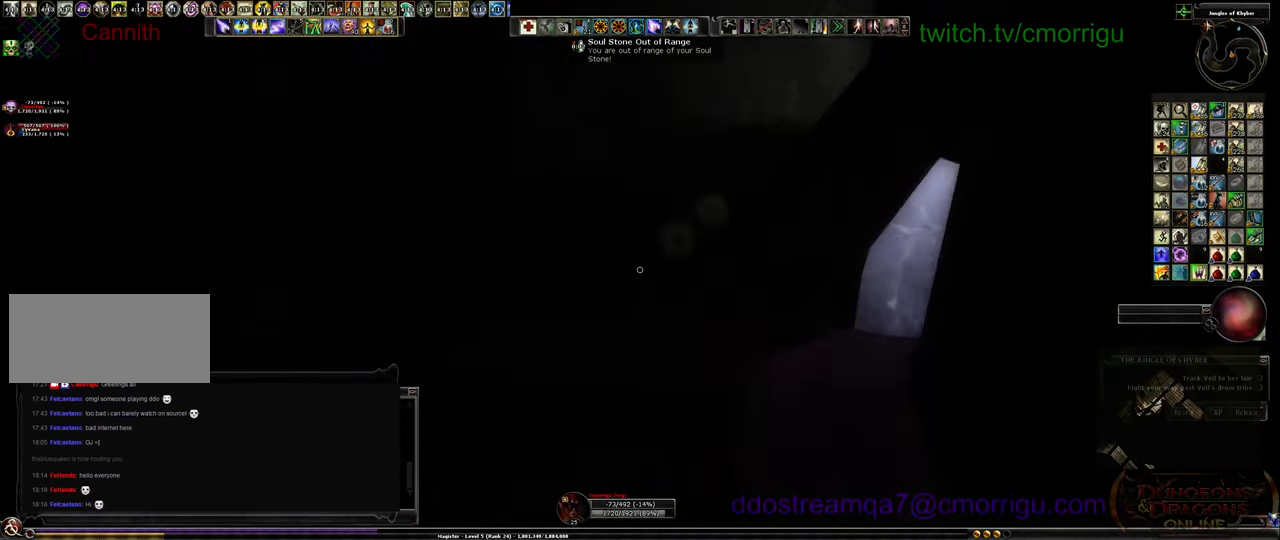
{"keys": ["w"], "events": []}
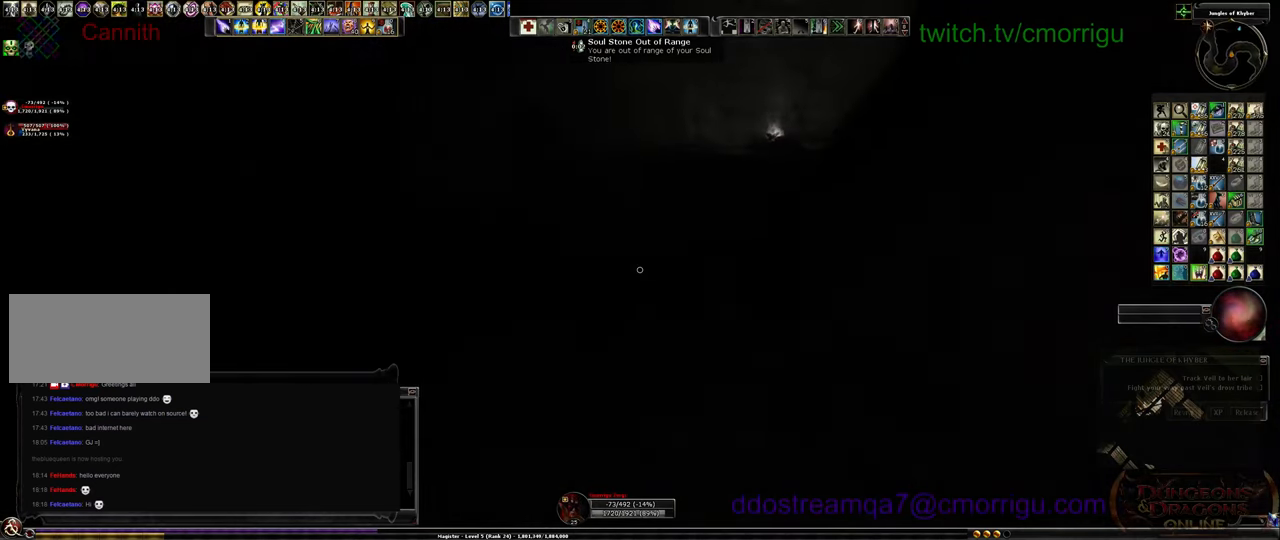
{"keys": ["w"], "events": []}
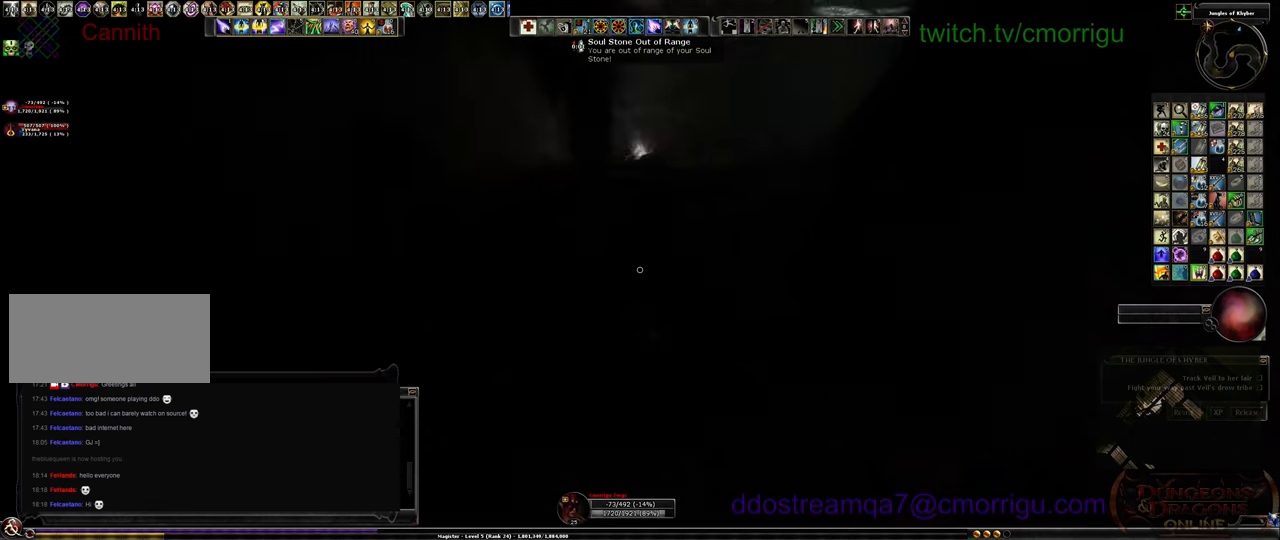
{"keys": ["w"], "events": []}
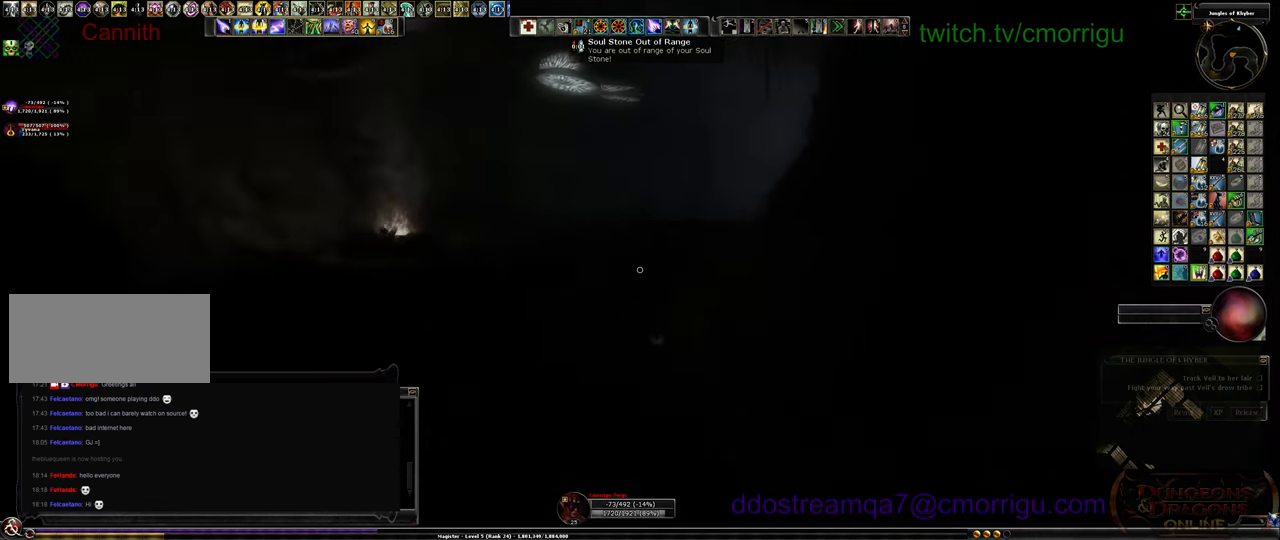
{"keys": ["w"], "events": []}
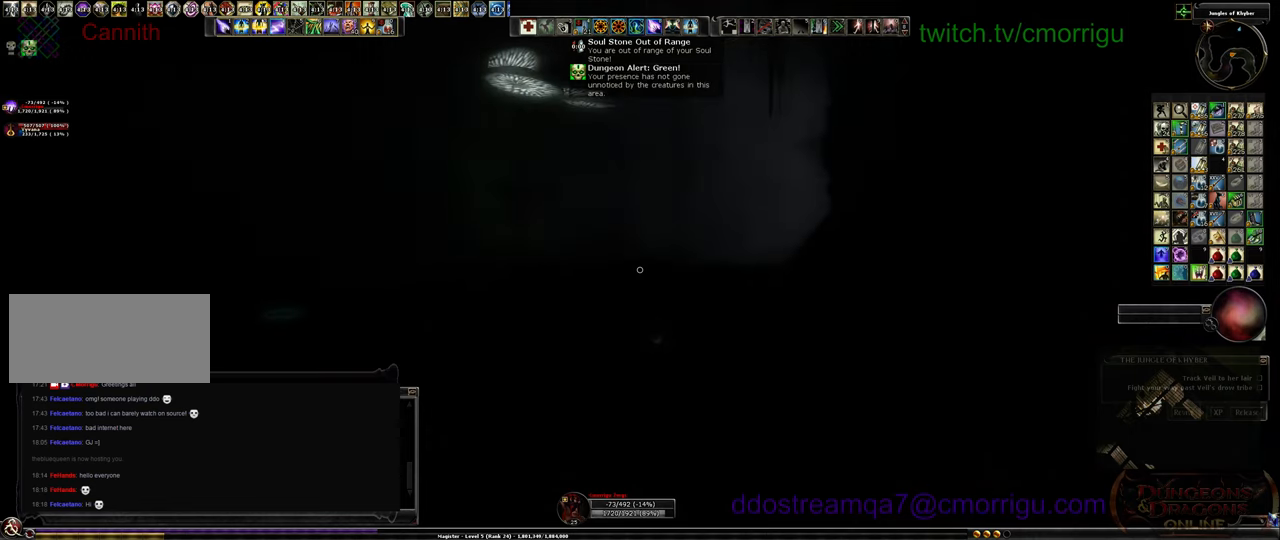
{"keys": [], "events": [[400, "w", "up"]]}
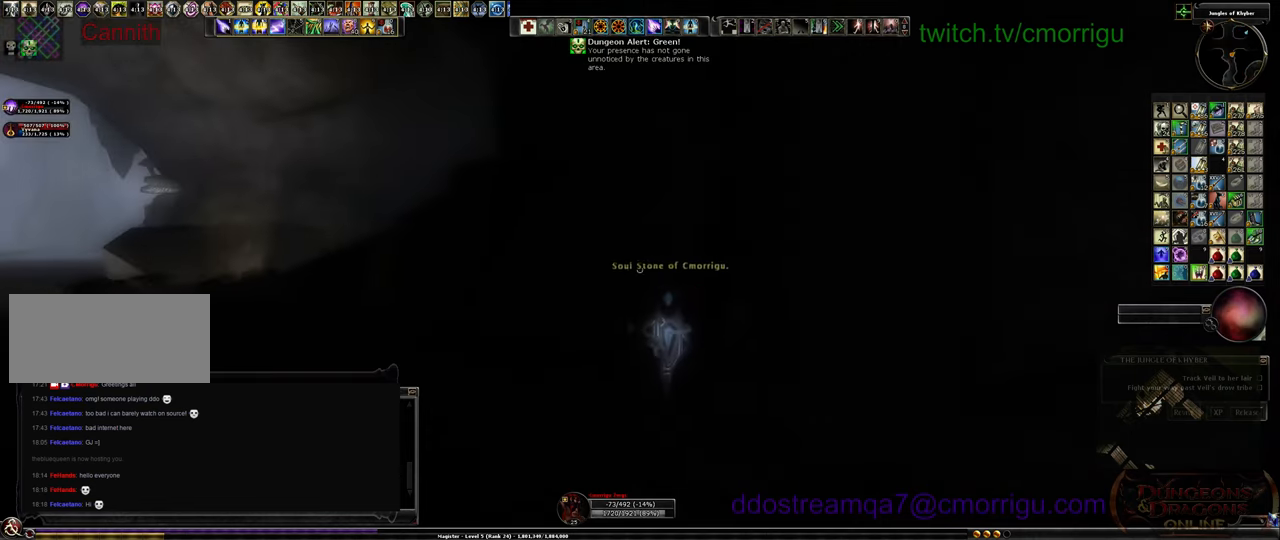
{"keys": [], "events": []}
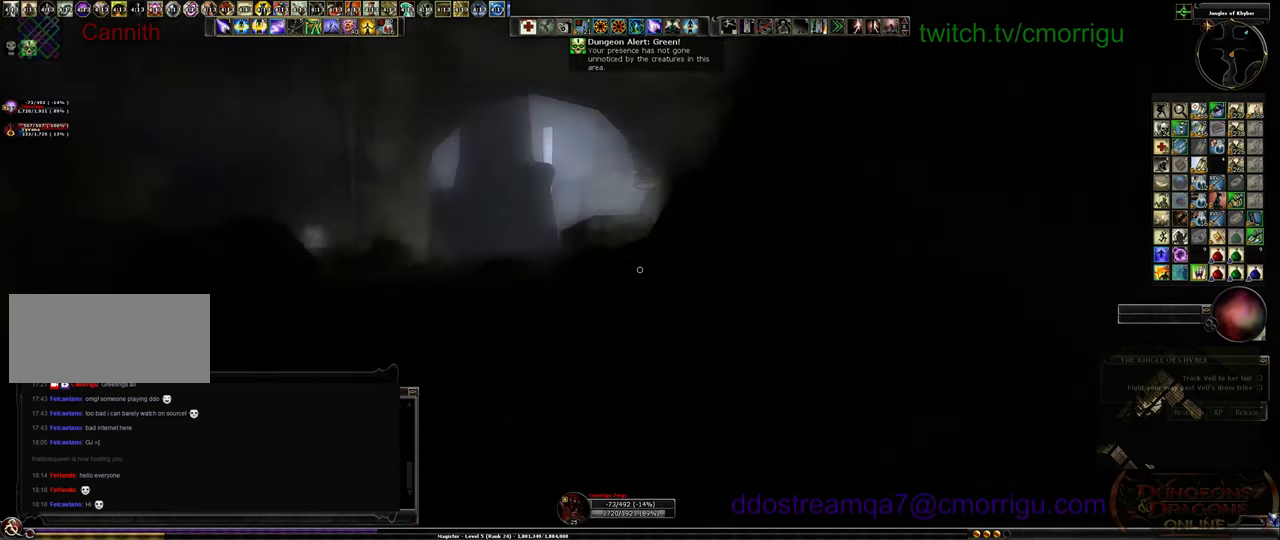
{"keys": ["w"], "events": [[167, "a", "down"], [300, "w", "down"], [467, "a", "up"]]}
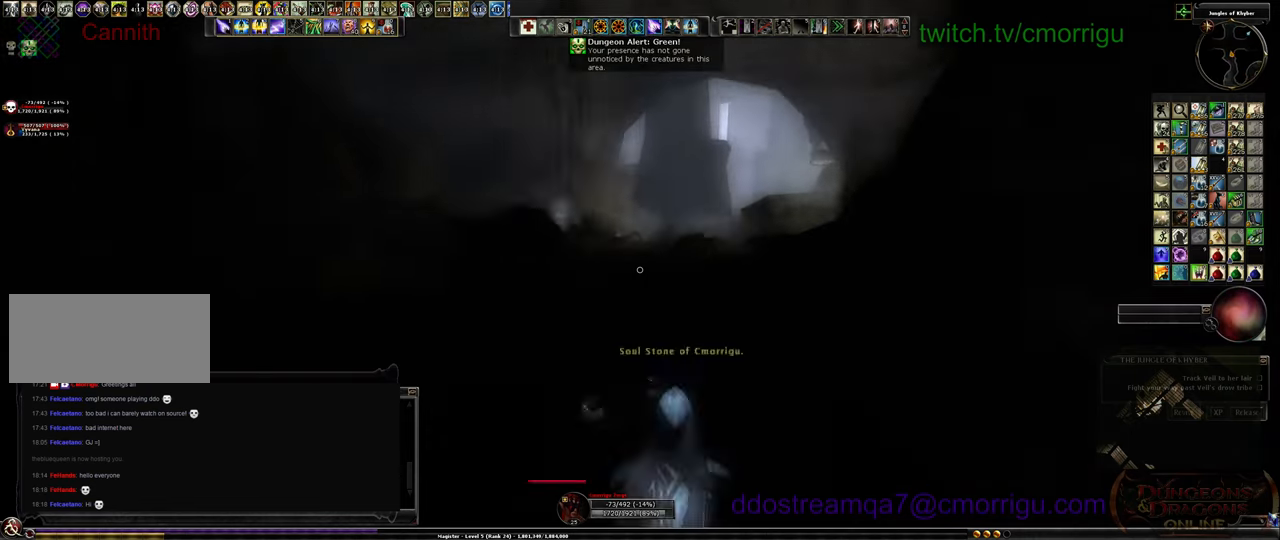
{"keys": ["w"], "events": []}
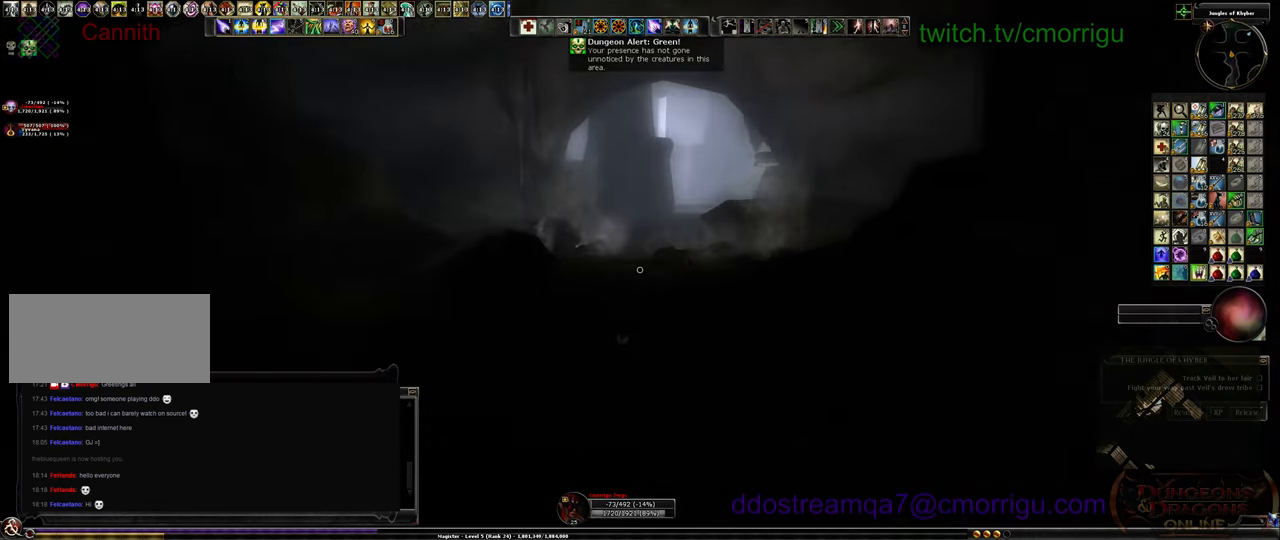
{"keys": ["w"], "events": []}
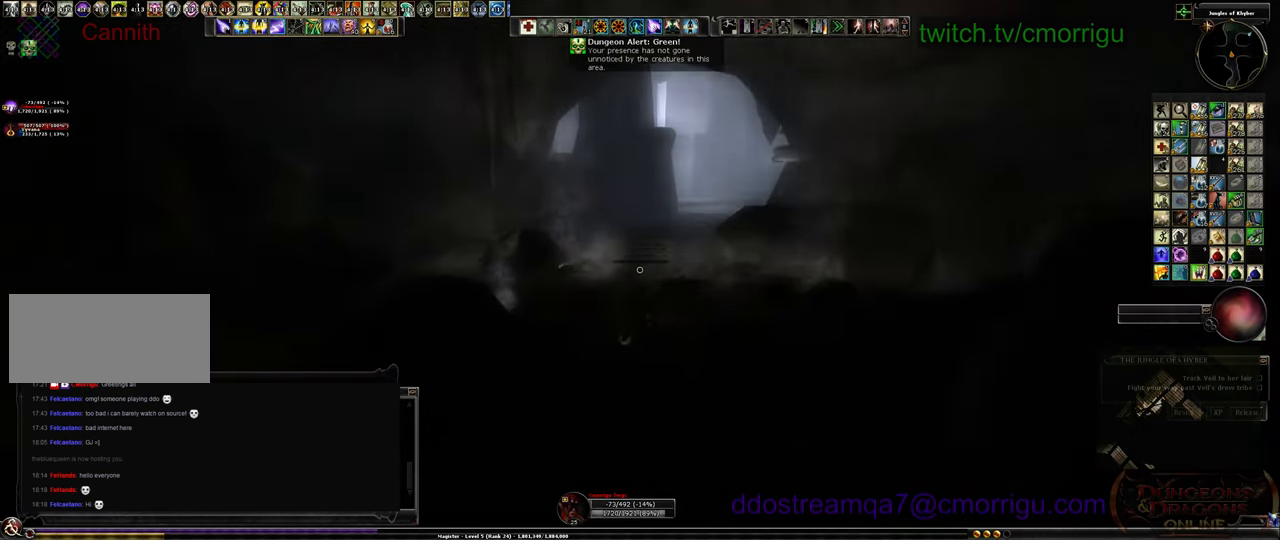
{"keys": ["w"], "events": []}
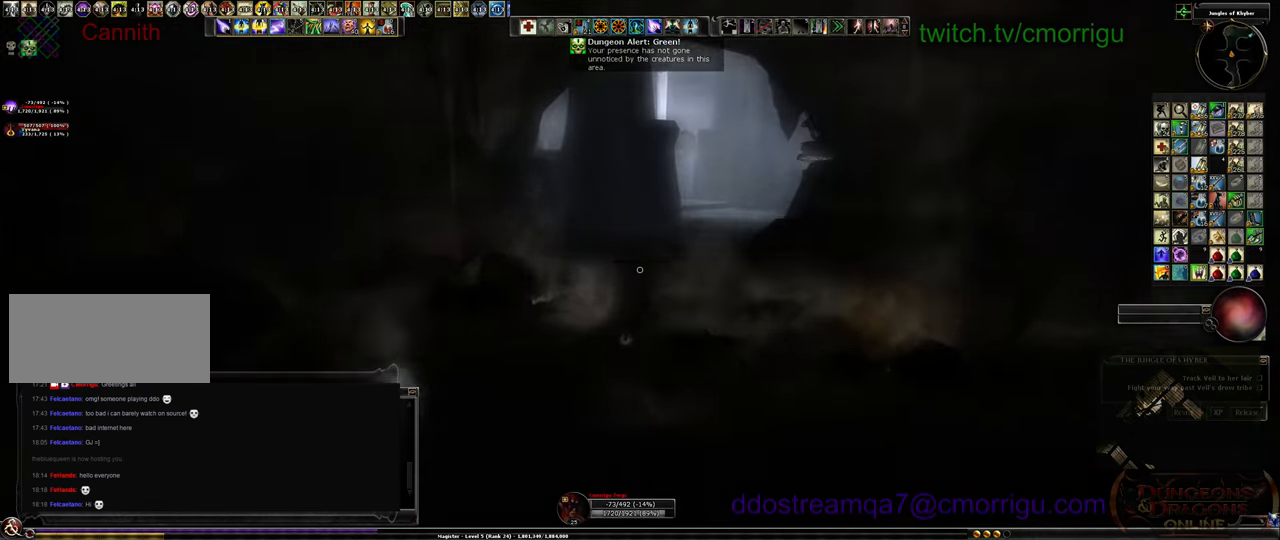
{"keys": ["w"], "events": []}
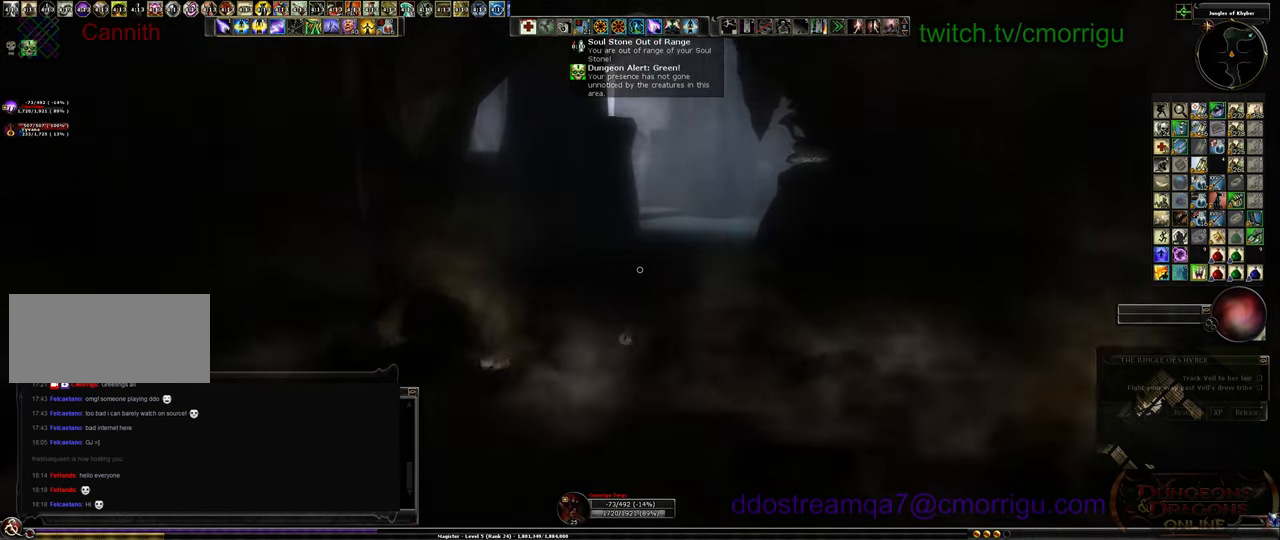
{"keys": ["w"], "events": []}
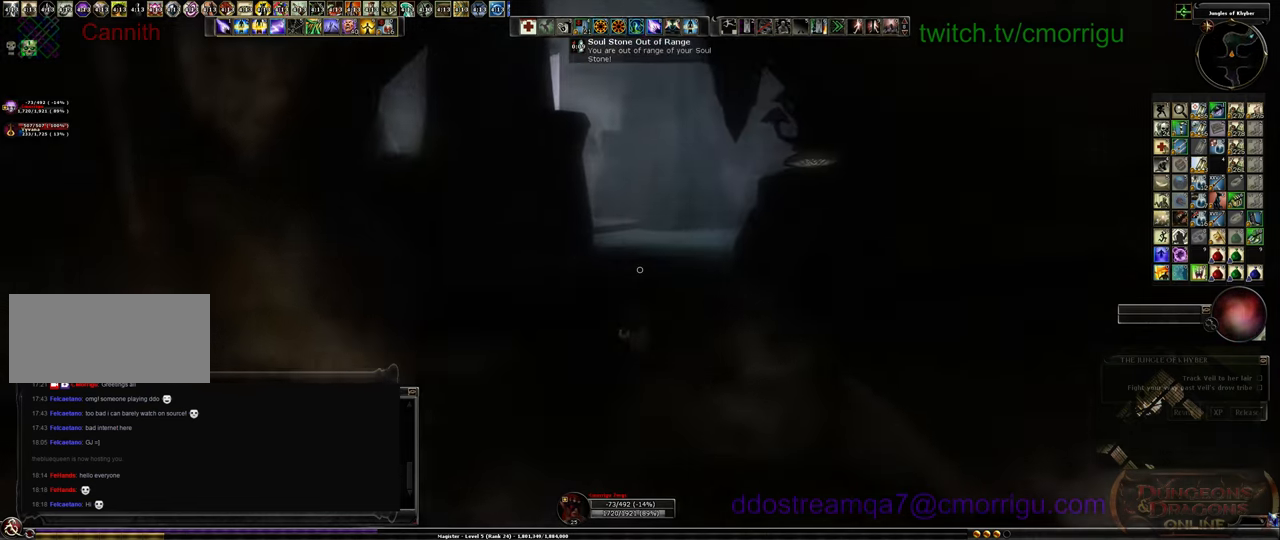
{"keys": ["w"], "events": []}
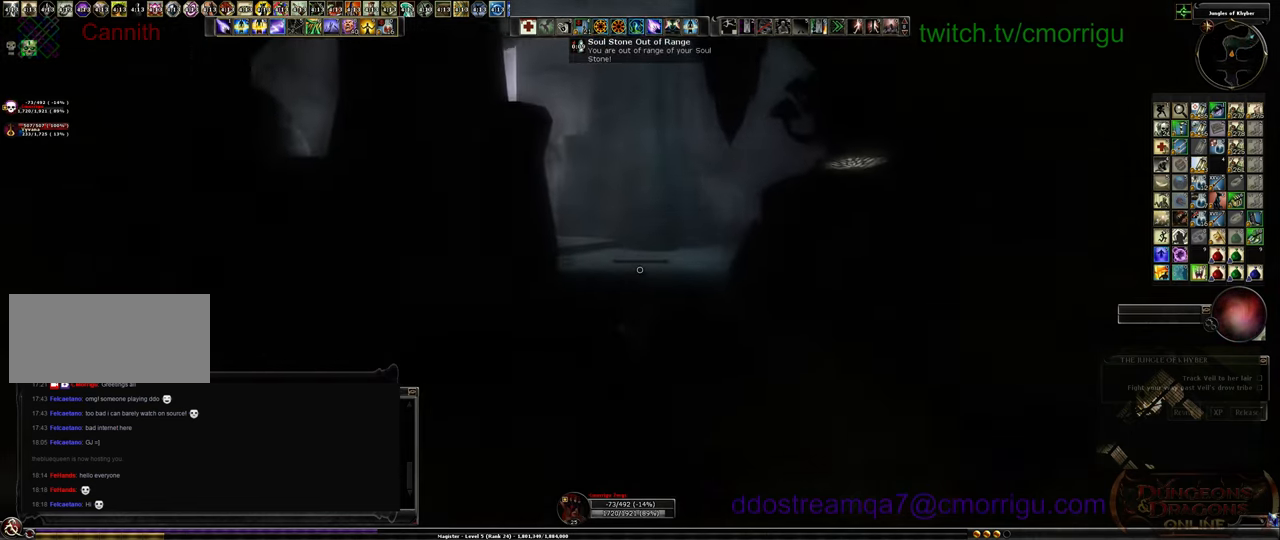
{"keys": ["w"], "events": []}
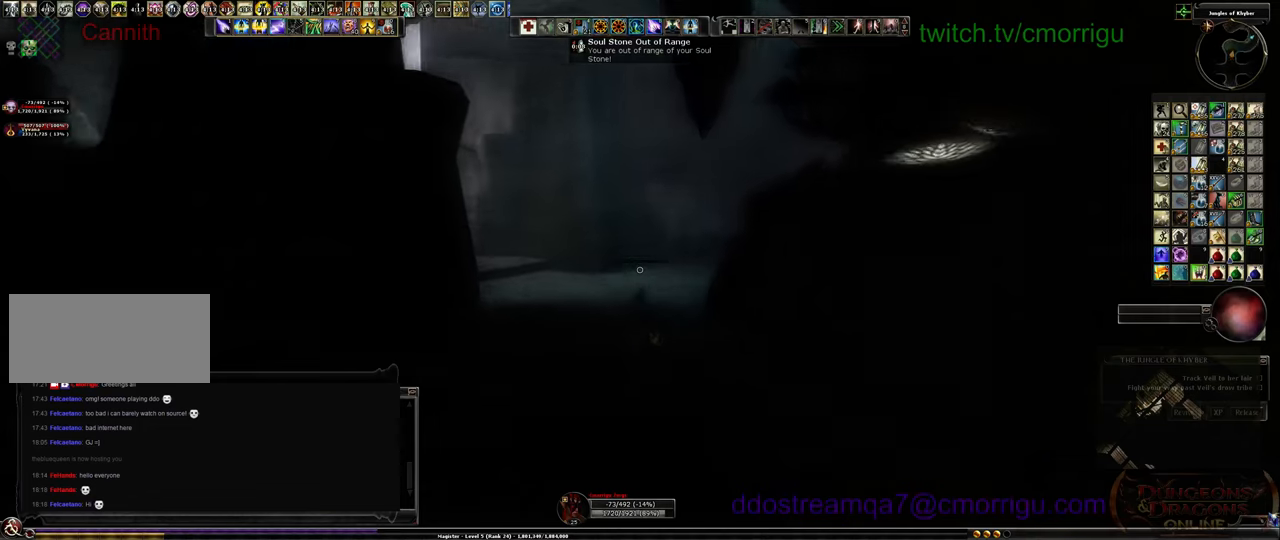
{"keys": ["w"], "events": []}
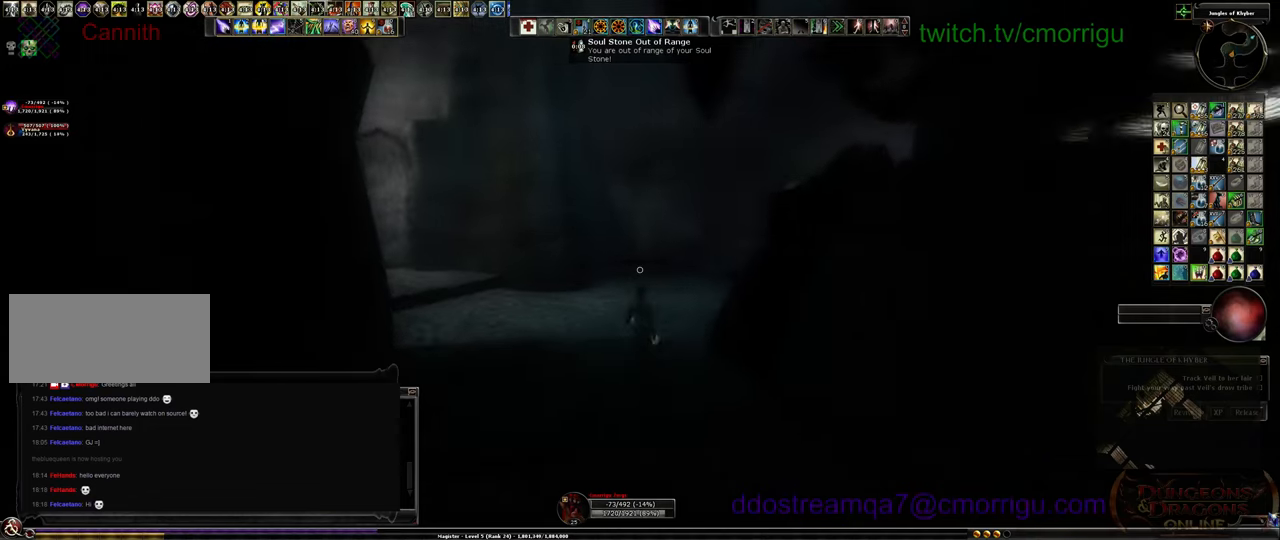
{"keys": ["w"], "events": []}
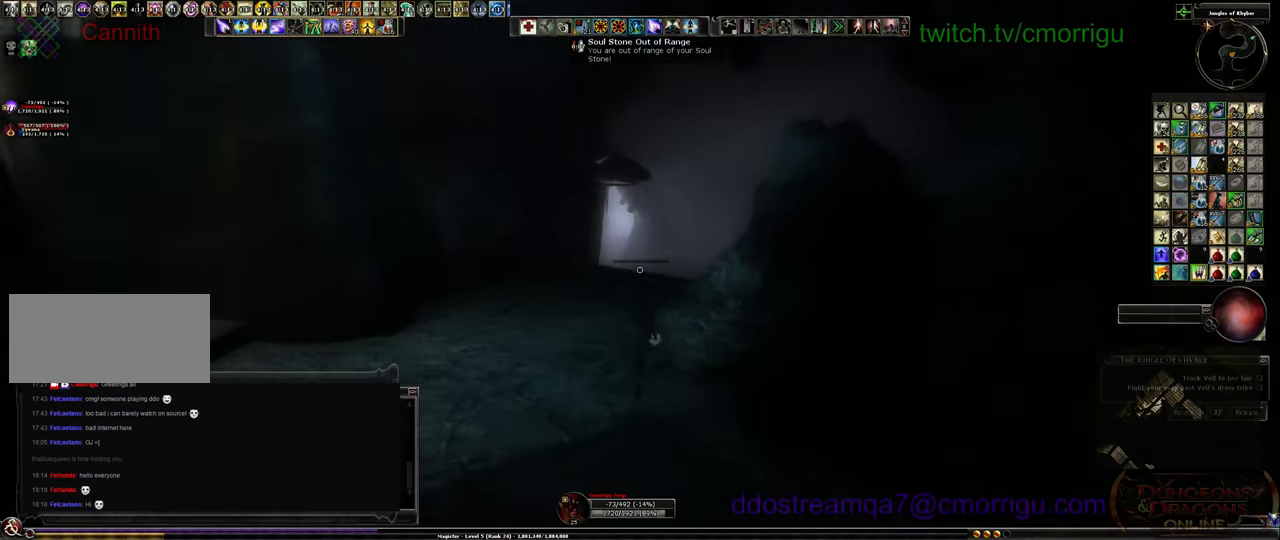
{"keys": ["w"], "events": []}
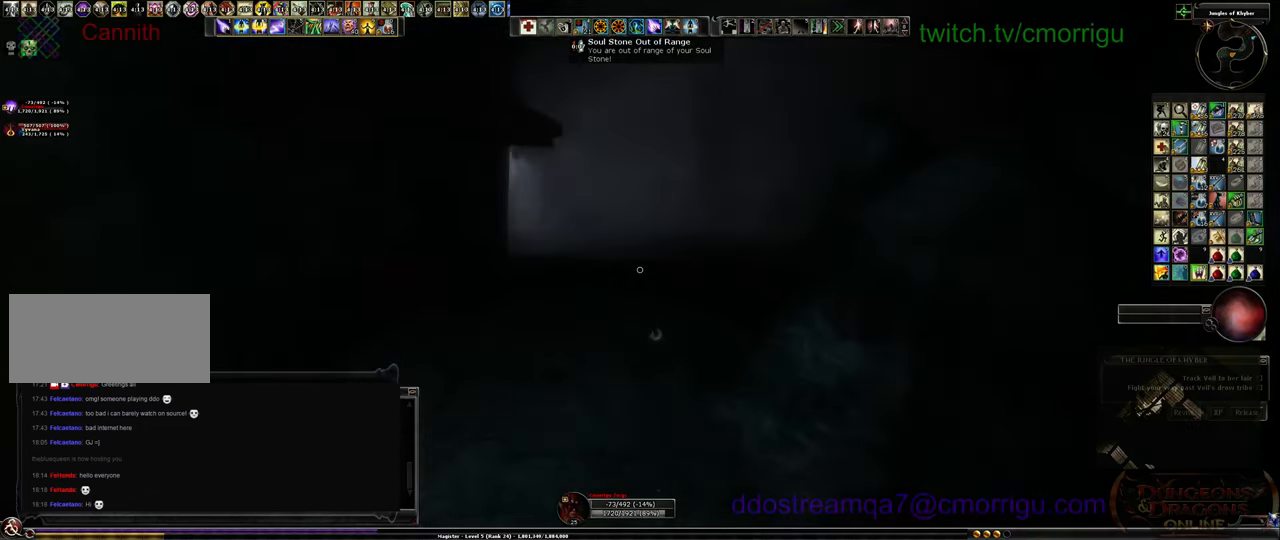
{"keys": ["w"], "events": []}
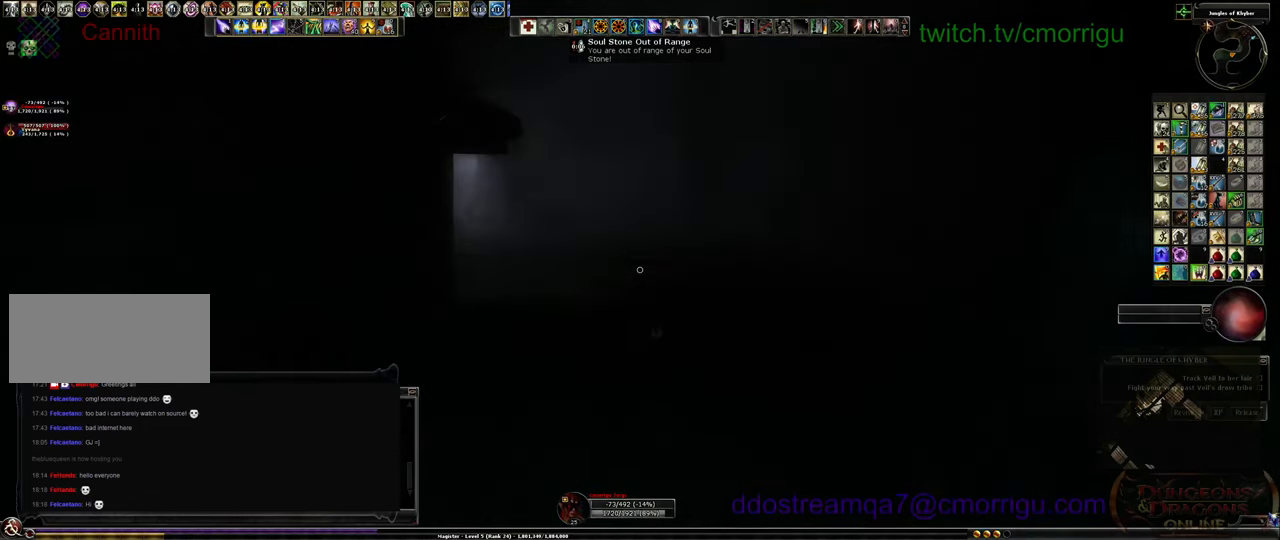
{"keys": ["w"], "events": []}
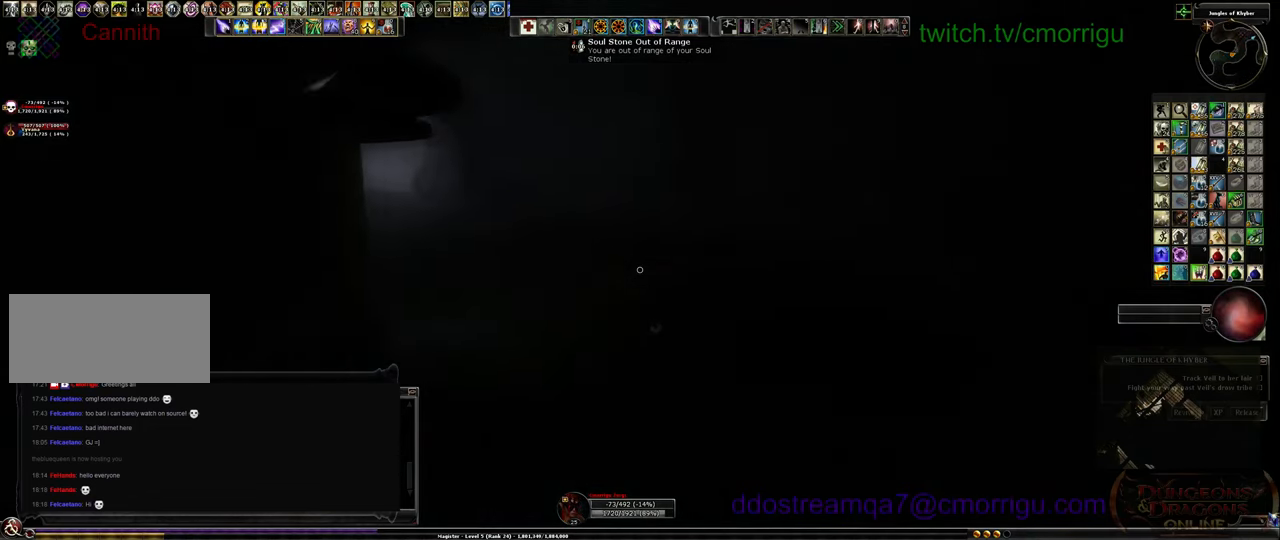
{"keys": ["w"], "events": []}
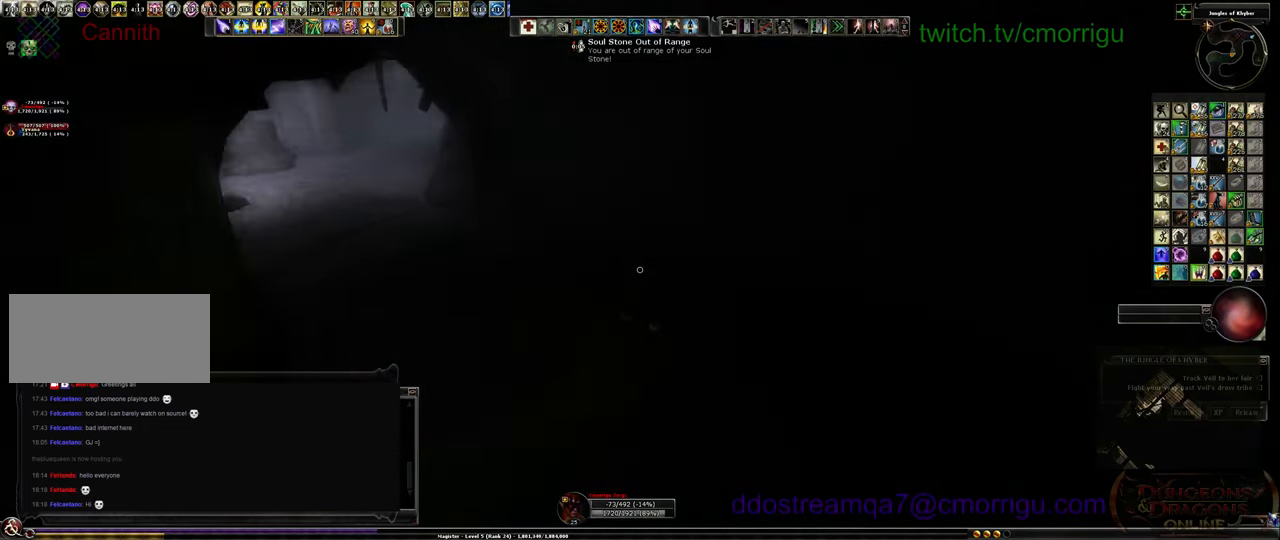
{"keys": ["w"], "events": []}
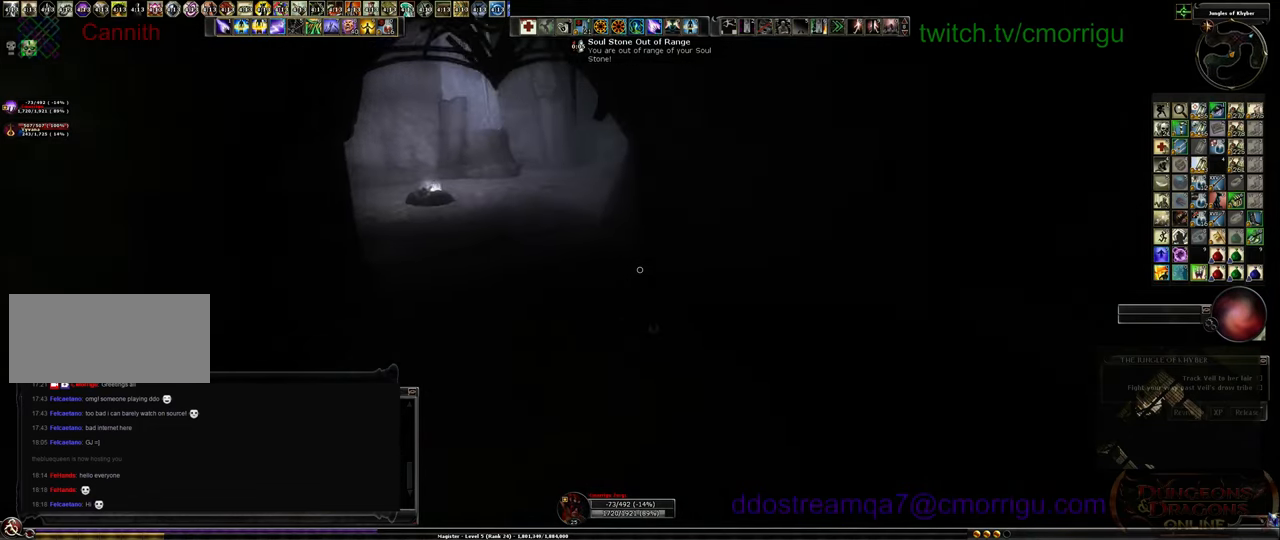
{"keys": ["w"], "events": []}
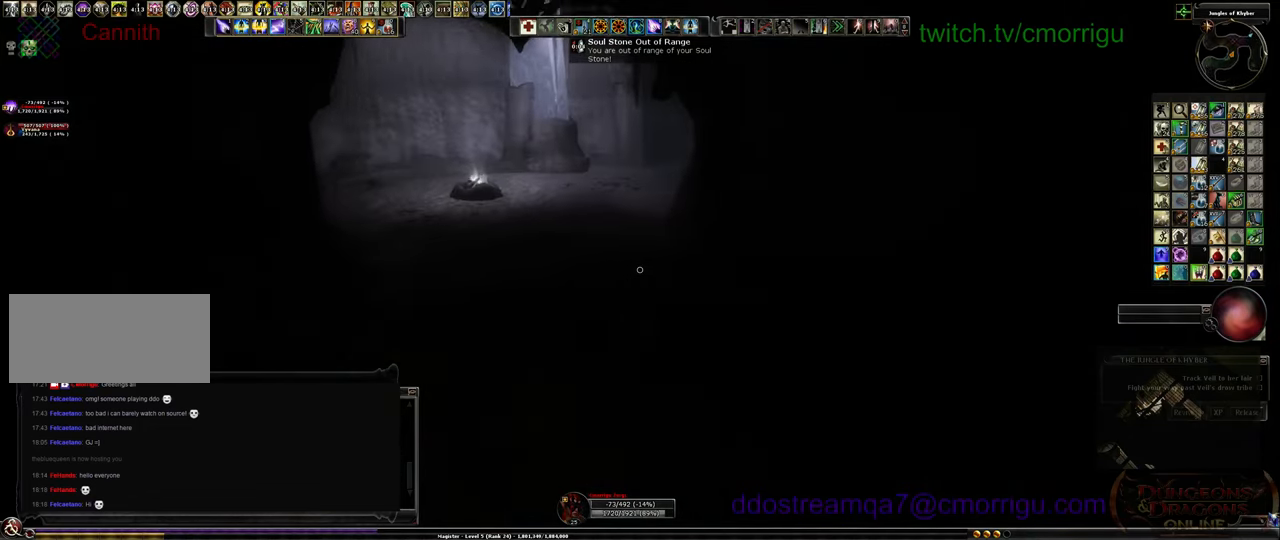
{"keys": ["w"], "events": []}
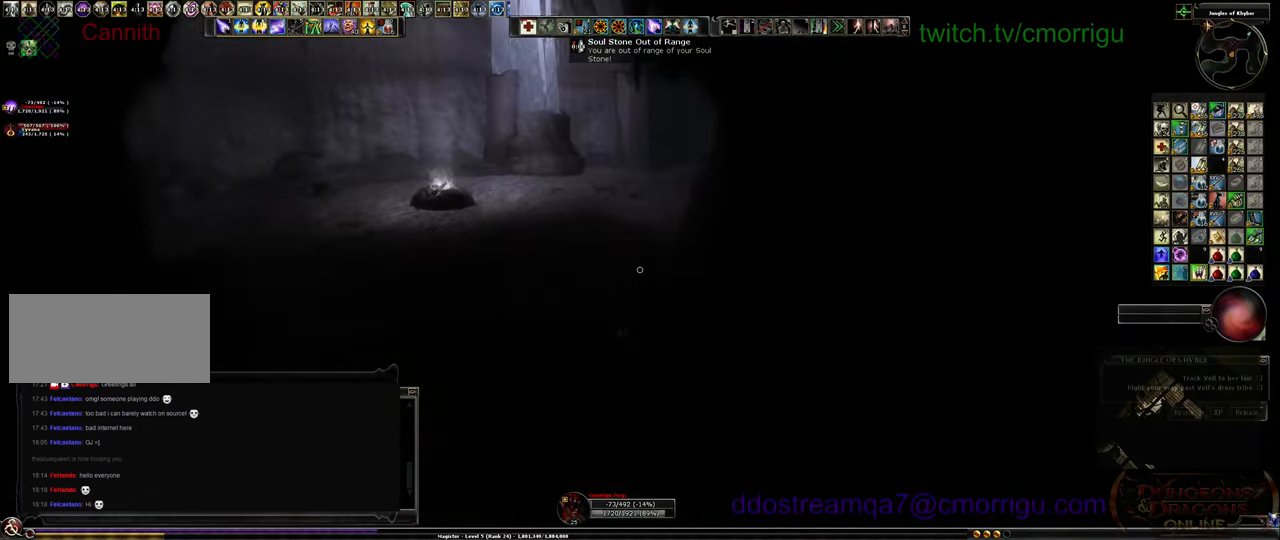
{"keys": ["w"], "events": []}